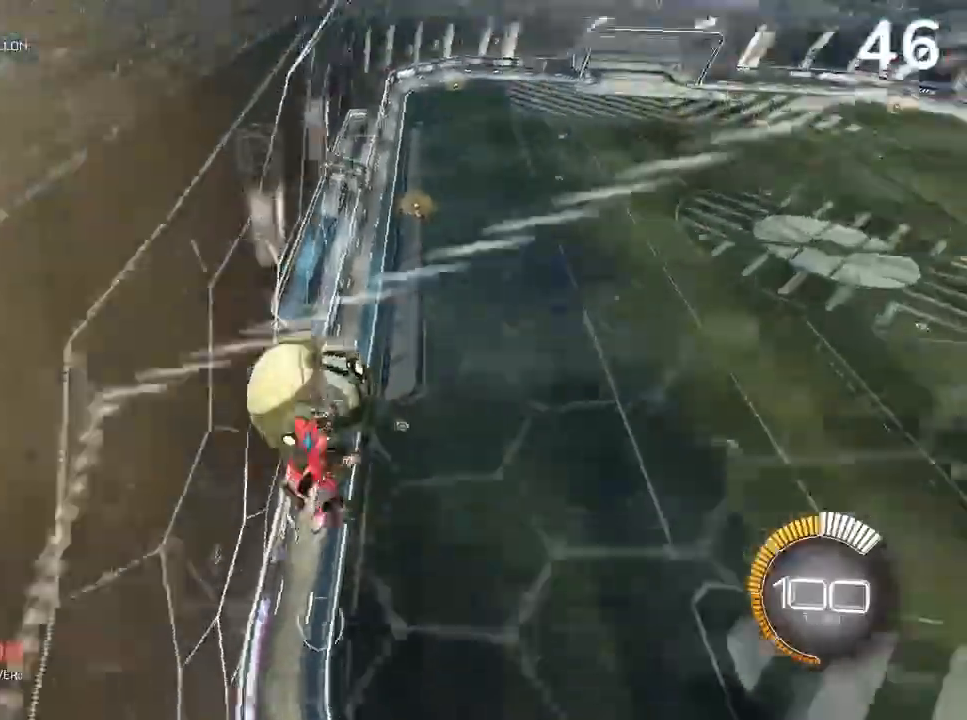
Gameplay with a controller (PlayStation layout); each line is a JSON object with the inputs held at the frame after it (dt_ms = milliseconds from this image to that frame). "events" lists button and stick changes between this image and that frame as [ms after this image, input, new state], when the widget could be followed in between.
{"dt_ms": 1000, "buttons": ["CIRCLE", "R2"], "left_stick": "right", "right_stick": "center"}
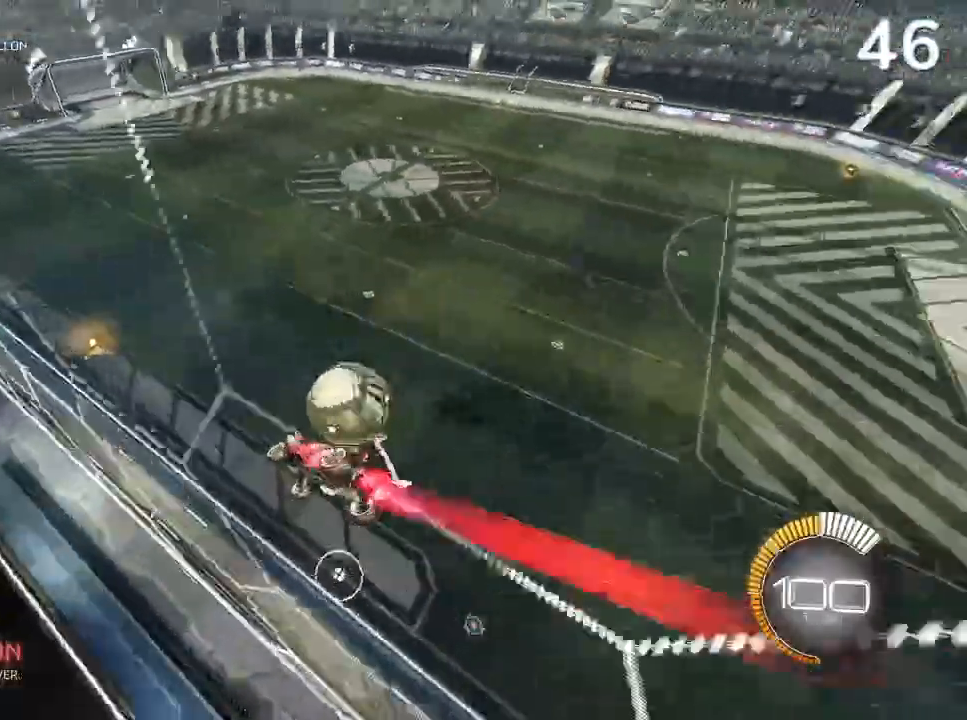
{"dt_ms": 500, "buttons": ["CIRCLE", "R2"], "left_stick": "center", "right_stick": "center", "events": [[100, "left_stick", "center"], [367, "left_stick", "right"], [500, "left_stick", "center"]]}
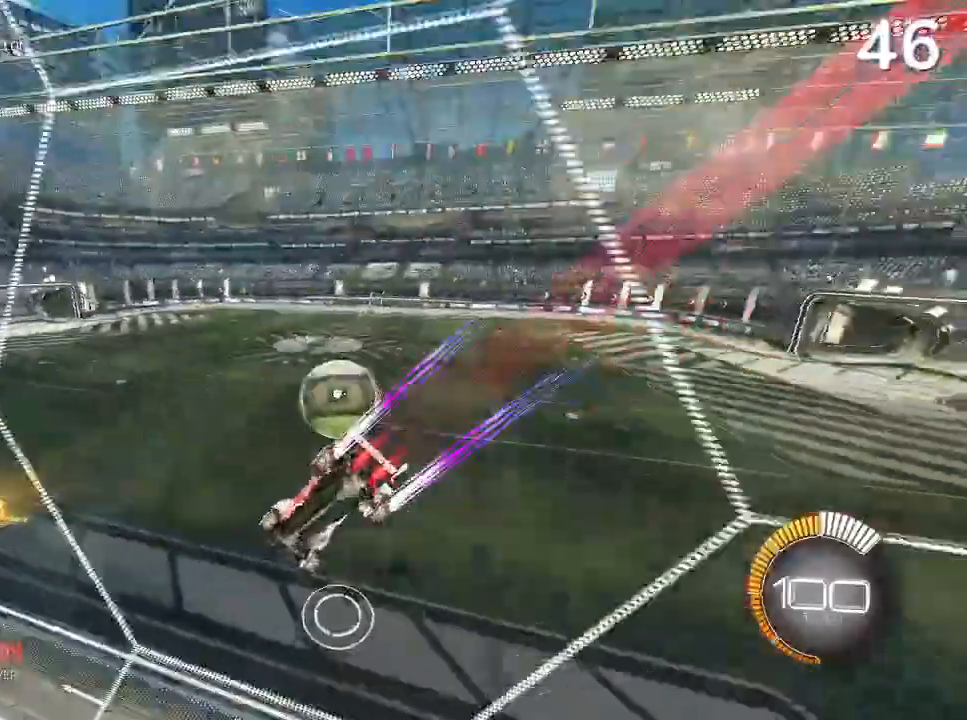
{"dt_ms": 500, "buttons": ["CIRCLE"], "left_stick": "center", "right_stick": "center", "events": [[267, "left_stick", "up-right"], [433, "left_stick", "center"], [467, "R2", "up"]]}
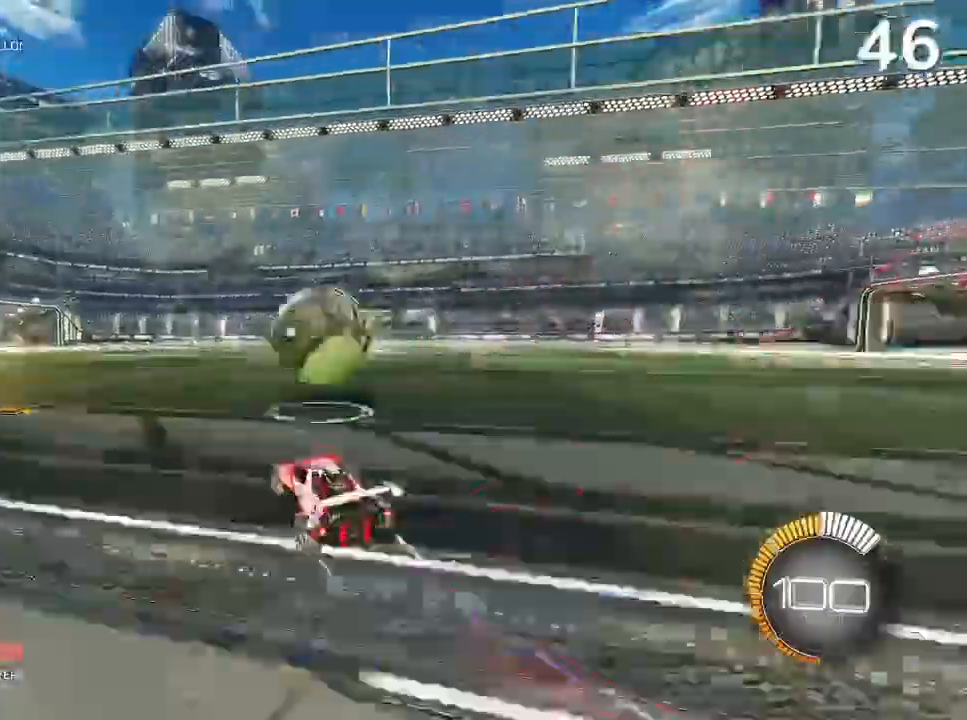
{"dt_ms": 500, "buttons": ["R2"], "left_stick": "center", "right_stick": "center", "events": [[33, "CIRCLE", "up"], [33, "L2", "down"], [67, "left_stick", "up-left"], [300, "left_stick", "left"], [400, "L2", "up"], [433, "R2", "down"], [433, "left_stick", "center"]]}
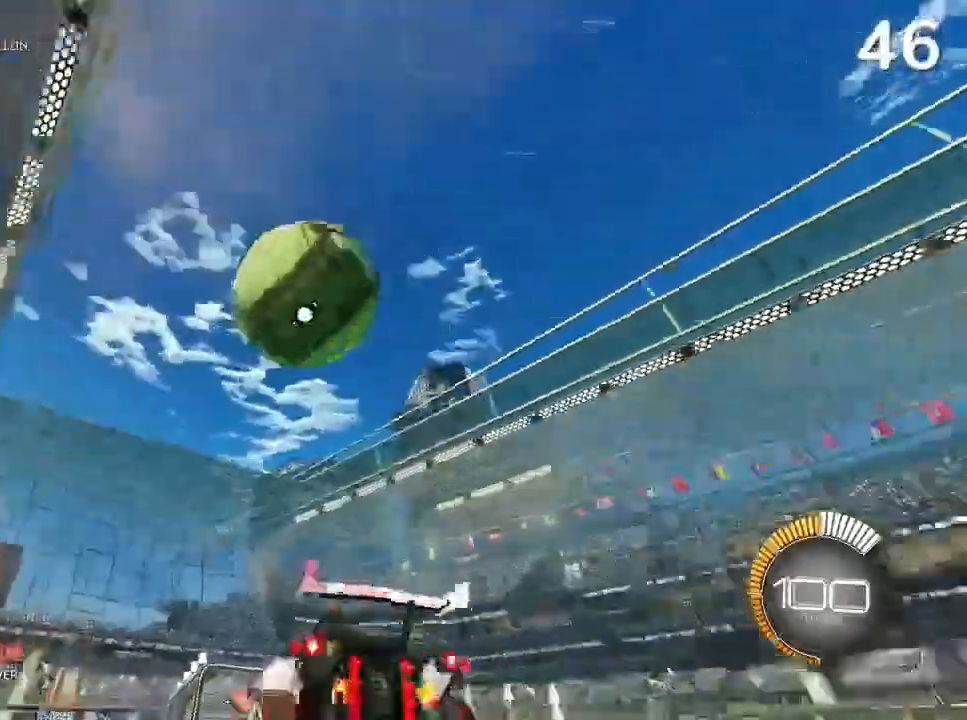
{"dt_ms": 500, "buttons": ["R2"], "left_stick": "up-right", "right_stick": "center", "events": [[100, "R2", "up"], [100, "left_stick", "down-left"], [167, "left_stick", "left"], [333, "R2", "down"], [333, "left_stick", "center"], [400, "left_stick", "up-right"]]}
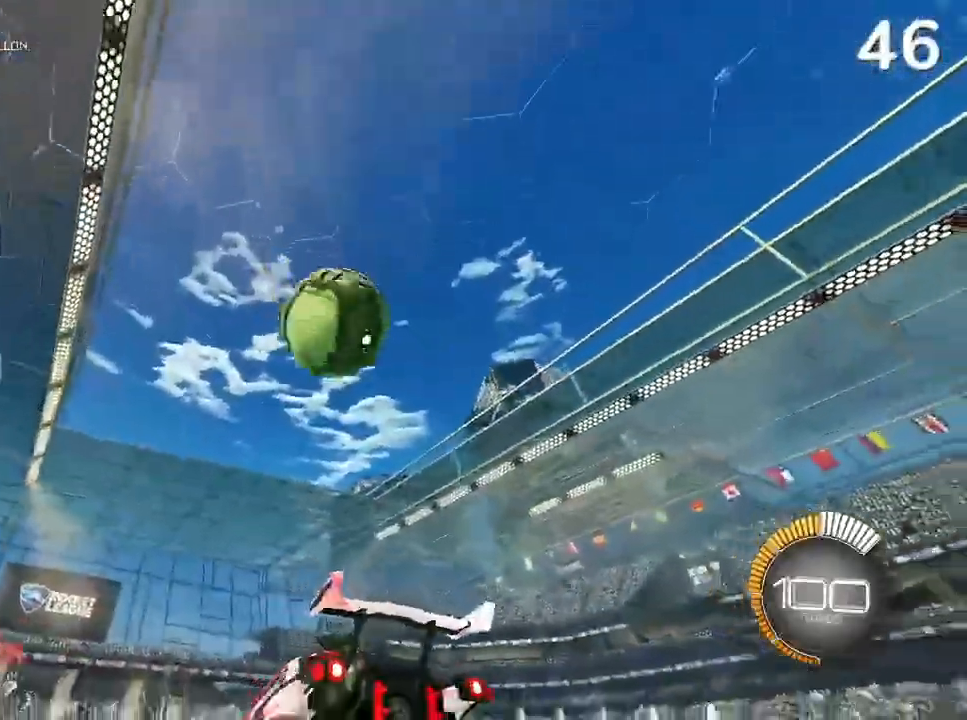
{"dt_ms": 500, "buttons": ["CIRCLE", "R2"], "left_stick": "up", "right_stick": "center", "events": [[100, "left_stick", "center"], [233, "CIRCLE", "down"], [367, "left_stick", "up"]]}
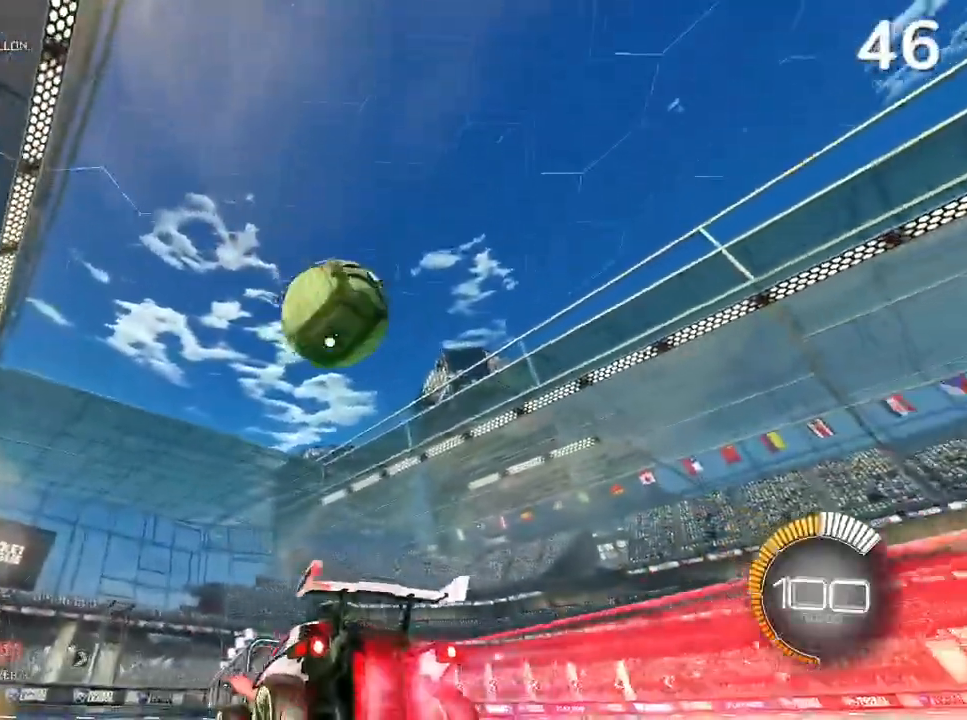
{"dt_ms": 500, "buttons": [], "left_stick": "right", "right_stick": "center", "events": [[67, "CIRCLE", "up"], [167, "left_stick", "center"], [300, "left_stick", "right"], [400, "R2", "up"], [400, "left_stick", "center"], [467, "left_stick", "right"]]}
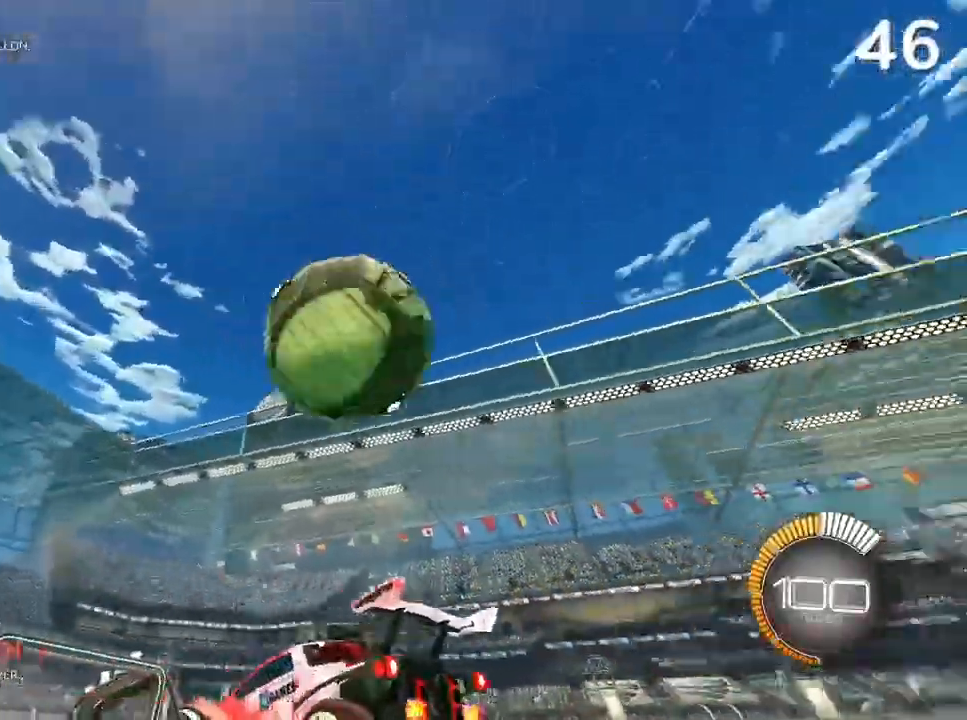
{"dt_ms": 500, "buttons": ["CIRCLE", "R2"], "left_stick": "left", "right_stick": "center", "events": [[33, "L2", "down"], [33, "left_stick", "up-right"], [167, "L2", "up"], [200, "R2", "down"], [200, "left_stick", "center"], [267, "CIRCLE", "down"], [400, "CIRCLE", "up"], [400, "left_stick", "left"], [500, "CIRCLE", "down"]]}
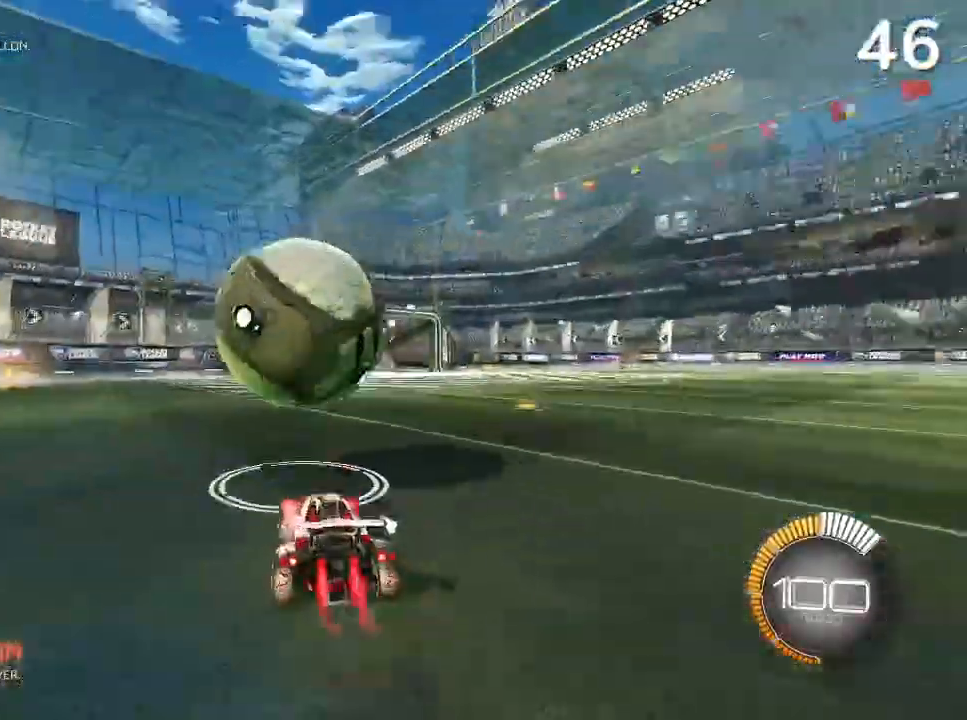
{"dt_ms": 500, "buttons": ["CIRCLE", "R2"], "left_stick": "center", "right_stick": "center", "events": [[133, "left_stick", "center"], [267, "left_stick", "right"], [433, "left_stick", "center"]]}
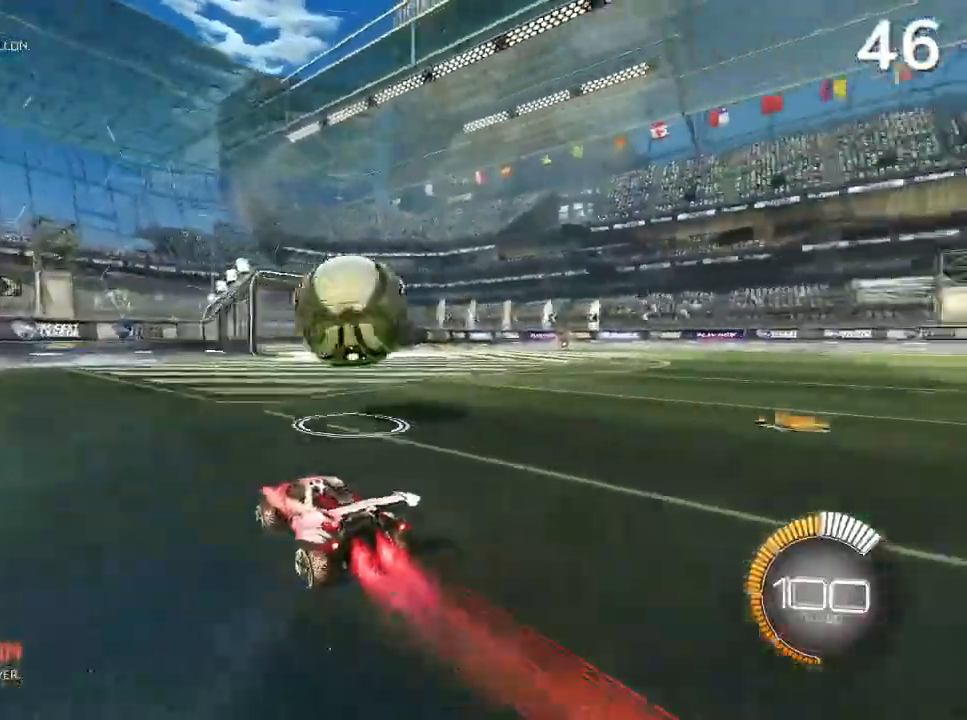
{"dt_ms": 500, "buttons": ["CIRCLE", "R2"], "left_stick": "center", "right_stick": "center", "events": [[33, "left_stick", "right"], [100, "left_stick", "center"]]}
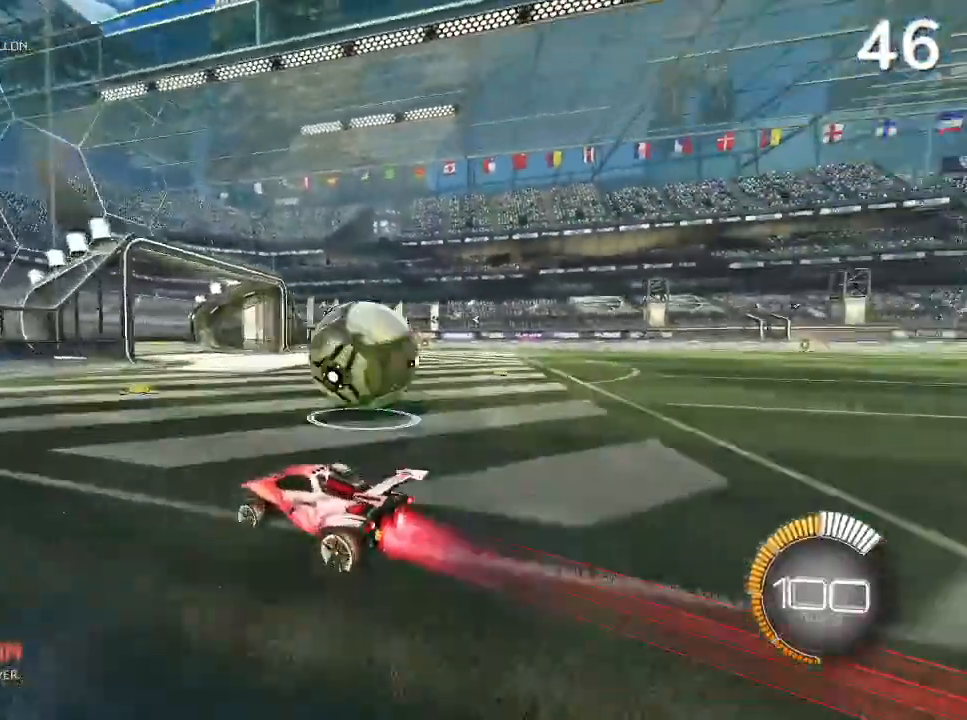
{"dt_ms": 500, "buttons": ["CIRCLE", "R2"], "left_stick": "up-right", "right_stick": "center", "events": [[33, "left_stick", "right"], [200, "CIRCLE", "up"], [300, "L2", "down"], [367, "left_stick", "up-right"], [433, "L2", "up"], [500, "CIRCLE", "down"]]}
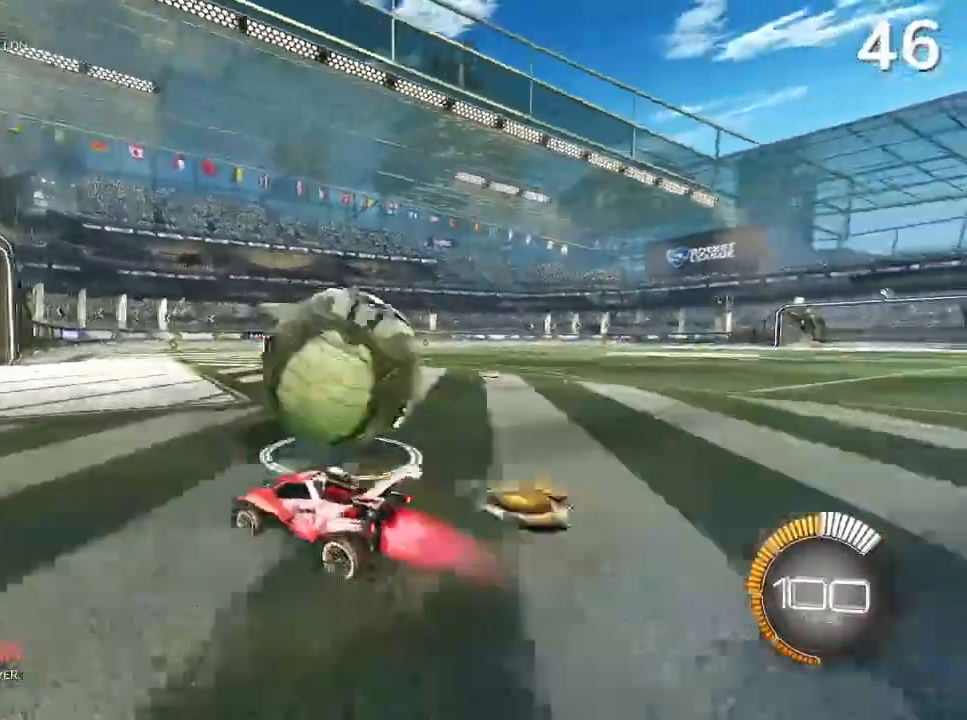
{"dt_ms": 500, "buttons": ["CROSS", "L2", "R2"], "left_stick": "up-right", "right_stick": "center", "events": [[167, "CIRCLE", "up"], [300, "CROSS", "down"], [300, "L2", "down"]]}
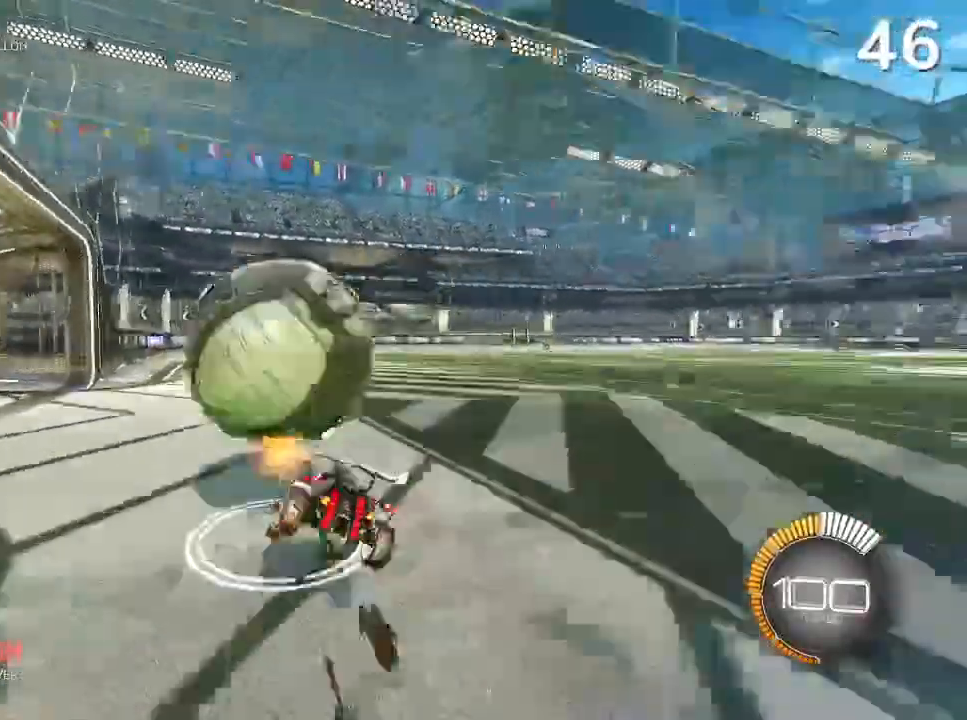
{"dt_ms": 500, "buttons": [], "left_stick": "center", "right_stick": "center", "events": [[267, "CROSS", "up"], [300, "L2", "up"], [300, "left_stick", "center"], [467, "R2", "up"]]}
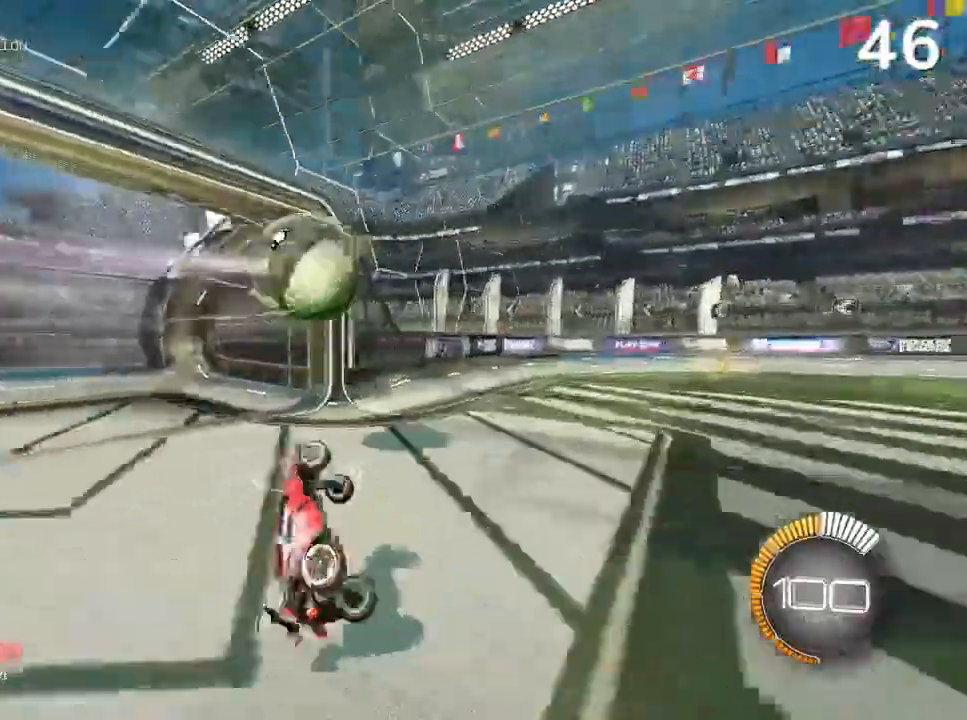
{"dt_ms": 500, "buttons": ["CIRCLE", "R1", "R2"], "left_stick": "left", "right_stick": "center", "events": [[233, "R2", "down"], [333, "CIRCLE", "down"], [433, "left_stick", "left"], [500, "R1", "down"]]}
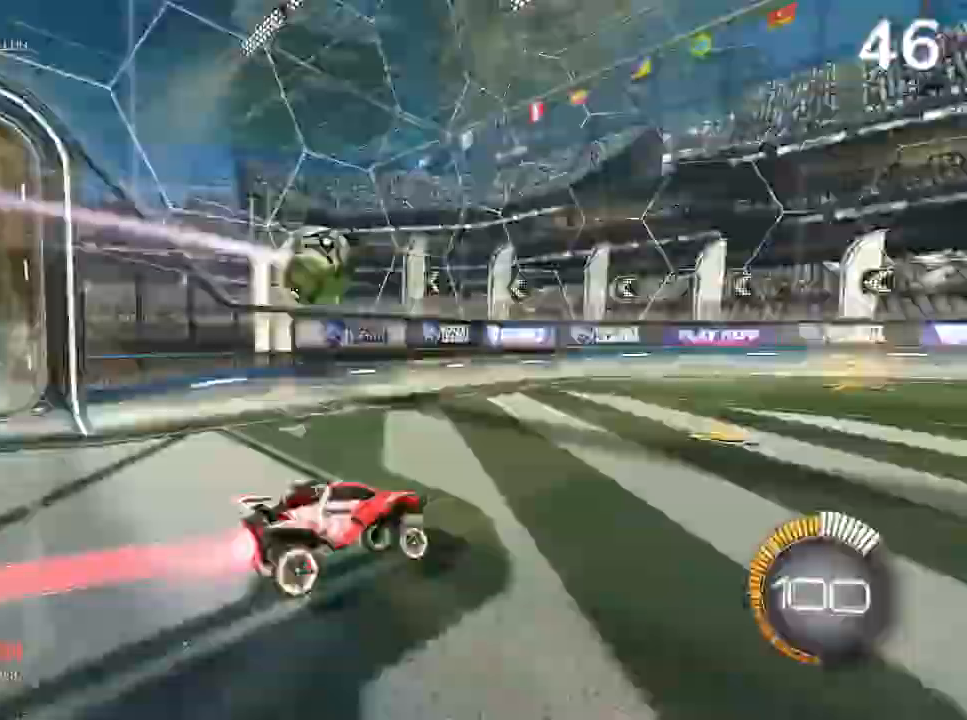
{"dt_ms": 500, "buttons": ["CIRCLE", "R2"], "left_stick": "left", "right_stick": "center", "events": [[67, "R1", "up"], [200, "R1", "down"], [267, "R1", "up"], [267, "left_stick", "center"], [433, "left_stick", "left"]]}
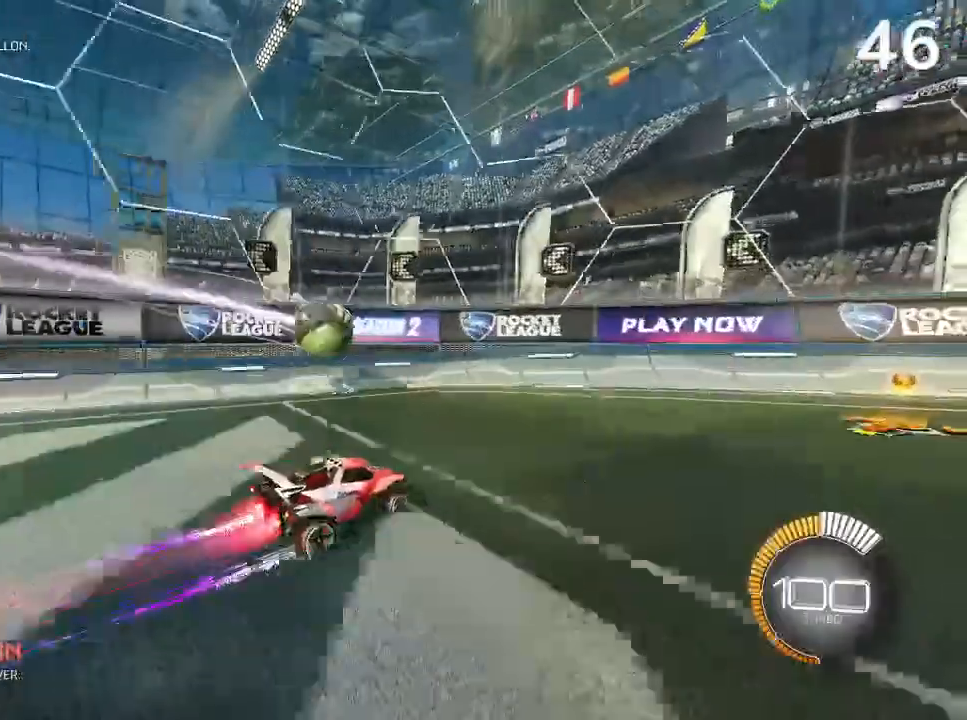
{"dt_ms": 500, "buttons": ["R2"], "left_stick": "center", "right_stick": "center", "events": [[67, "CROSS", "down"], [200, "CROSS", "up"], [333, "CIRCLE", "up"], [367, "left_stick", "center"]]}
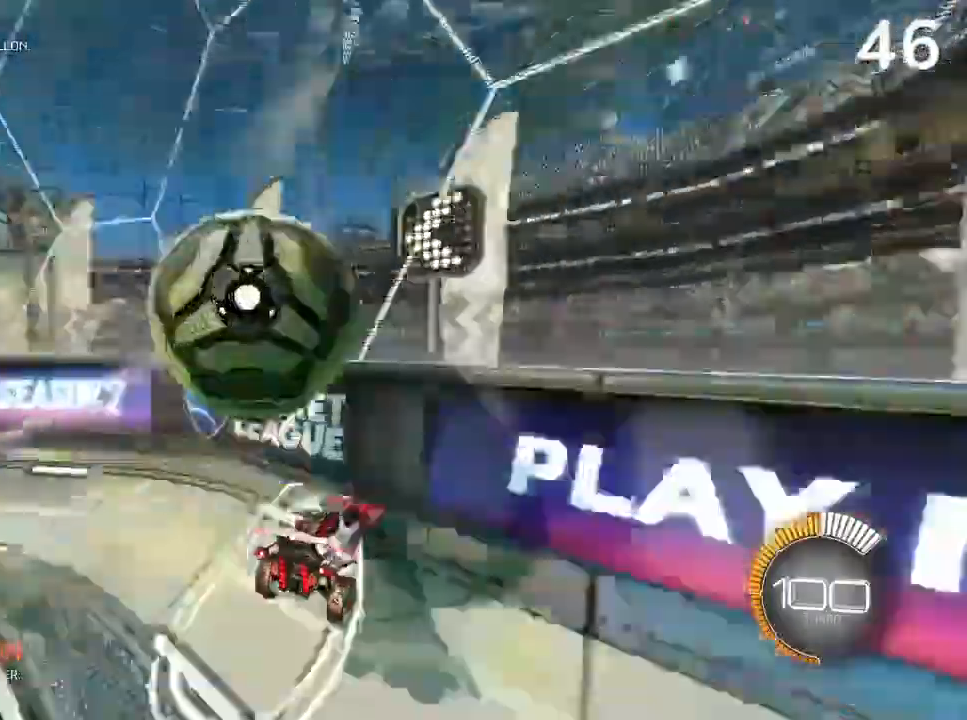
{"dt_ms": 500, "buttons": ["R2"], "left_stick": "up-right", "right_stick": "center", "events": [[133, "left_stick", "right"], [167, "R1", "down"], [200, "left_stick", "up-right"], [233, "R1", "up"], [333, "CIRCLE", "down"], [467, "CIRCLE", "up"]]}
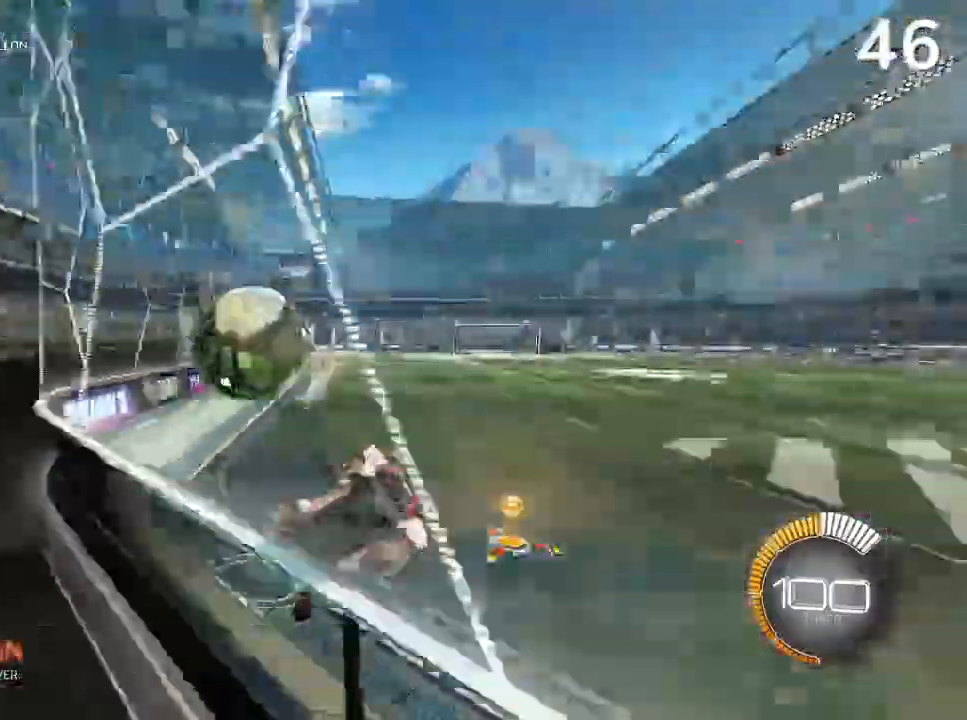
{"dt_ms": 500, "buttons": ["R2"], "left_stick": "up-right", "right_stick": "center", "events": []}
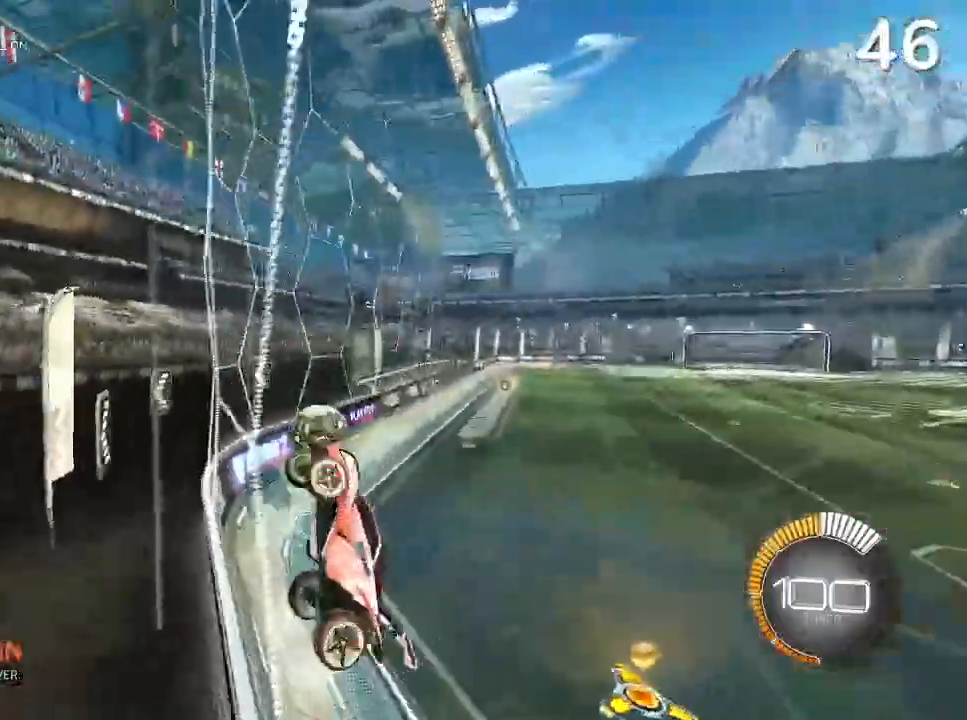
{"dt_ms": 500, "buttons": ["CIRCLE", "R2"], "left_stick": "up-right", "right_stick": "center", "events": [[467, "CIRCLE", "down"]]}
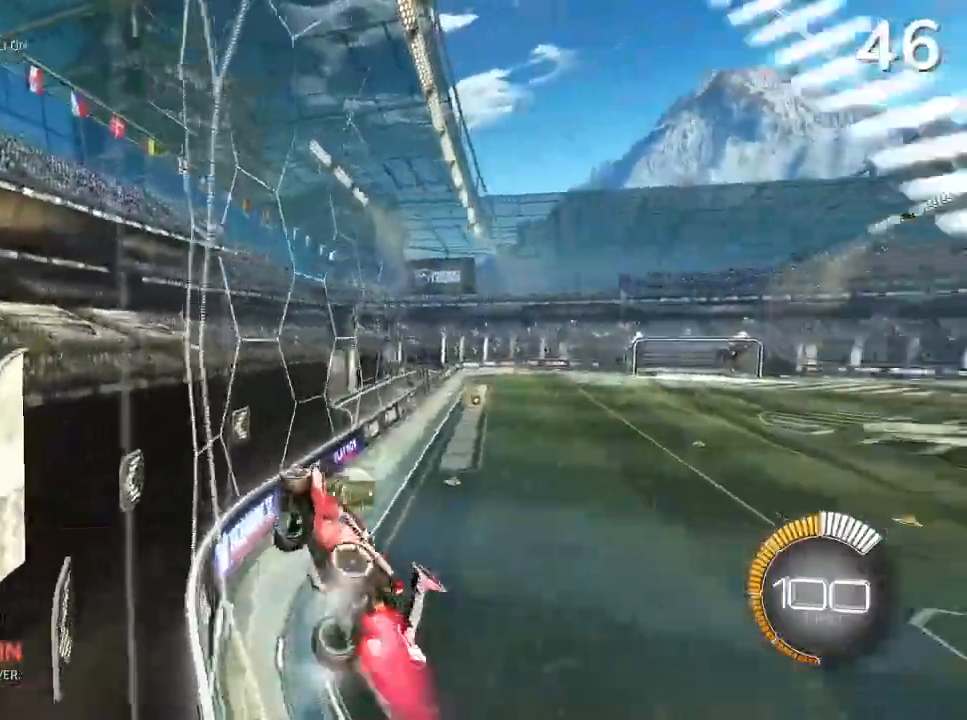
{"dt_ms": 500, "buttons": ["CIRCLE", "R2"], "left_stick": "right", "right_stick": "center", "events": [[167, "left_stick", "center"], [433, "left_stick", "right"]]}
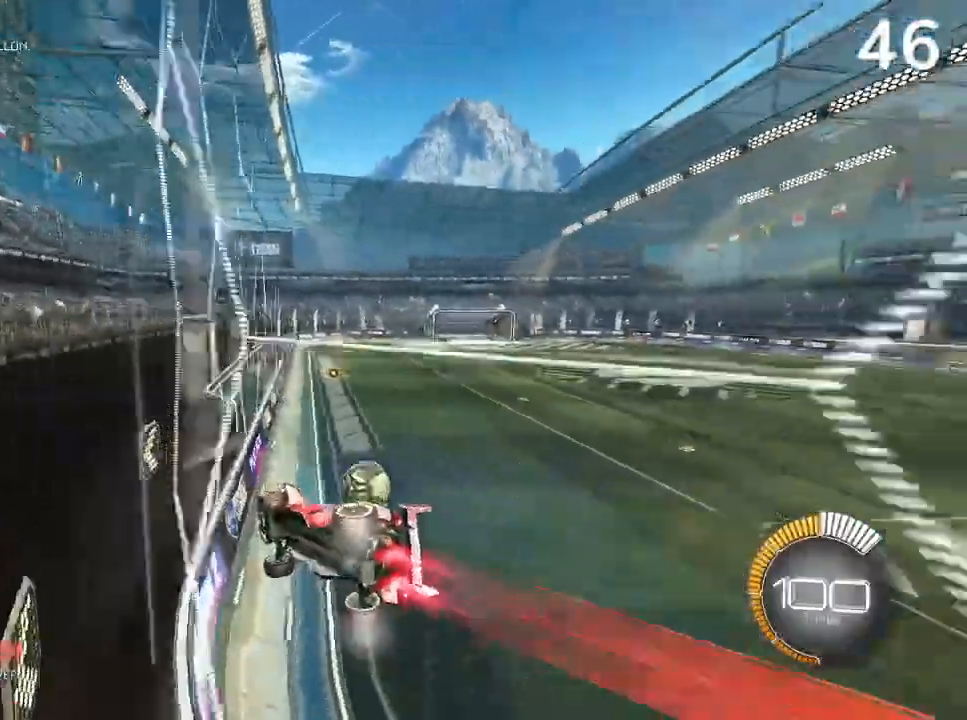
{"dt_ms": 500, "buttons": ["CIRCLE", "R2"], "left_stick": "center", "right_stick": "center", "events": [[200, "left_stick", "center"], [267, "CIRCLE", "up"], [500, "CIRCLE", "down"]]}
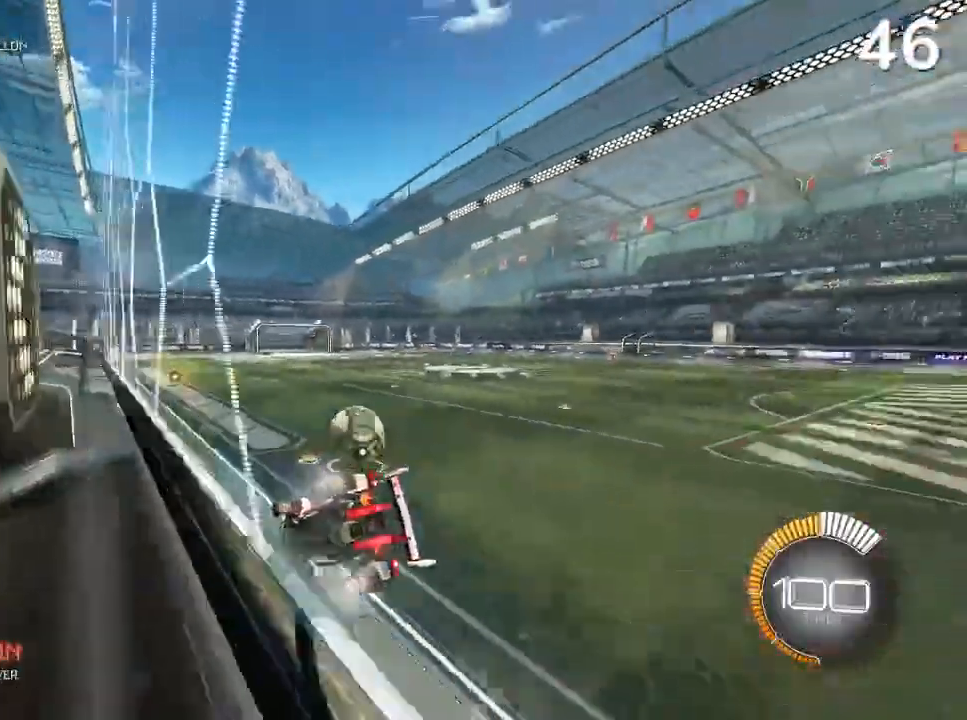
{"dt_ms": 500, "buttons": [], "left_stick": "center", "right_stick": "center", "events": [[100, "CIRCLE", "up"], [100, "left_stick", "right"], [233, "left_stick", "center"], [367, "R2", "up"]]}
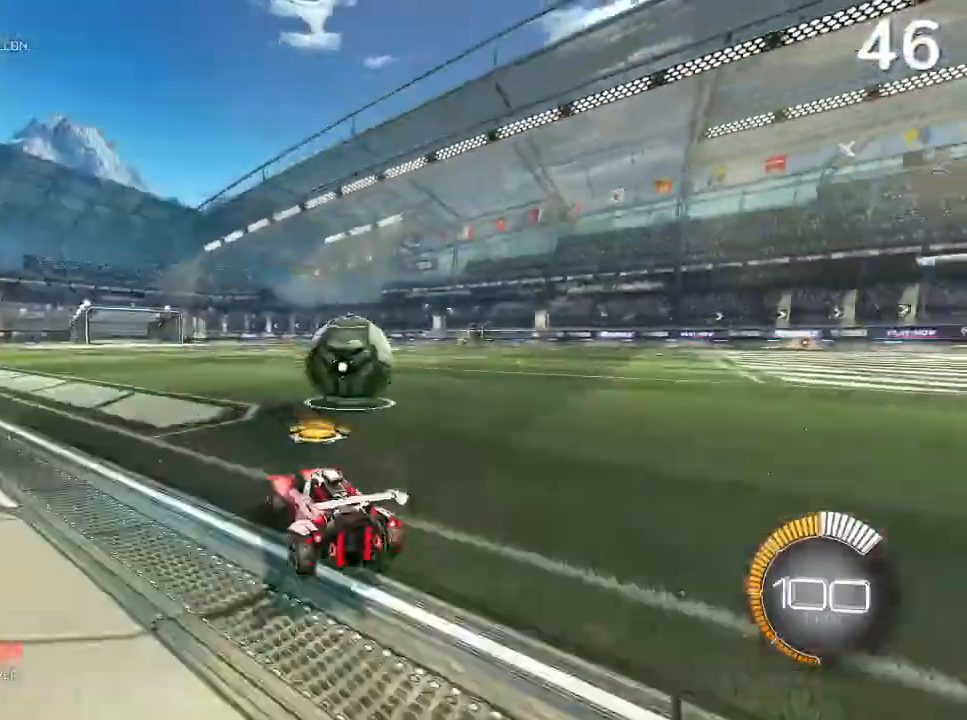
{"dt_ms": 500, "buttons": ["L2"], "left_stick": "up-right", "right_stick": "center", "events": [[33, "L2", "down"], [33, "left_stick", "left"], [167, "L2", "up"], [167, "R2", "down"], [200, "left_stick", "up-right"], [433, "L2", "down"], [433, "R2", "up"]]}
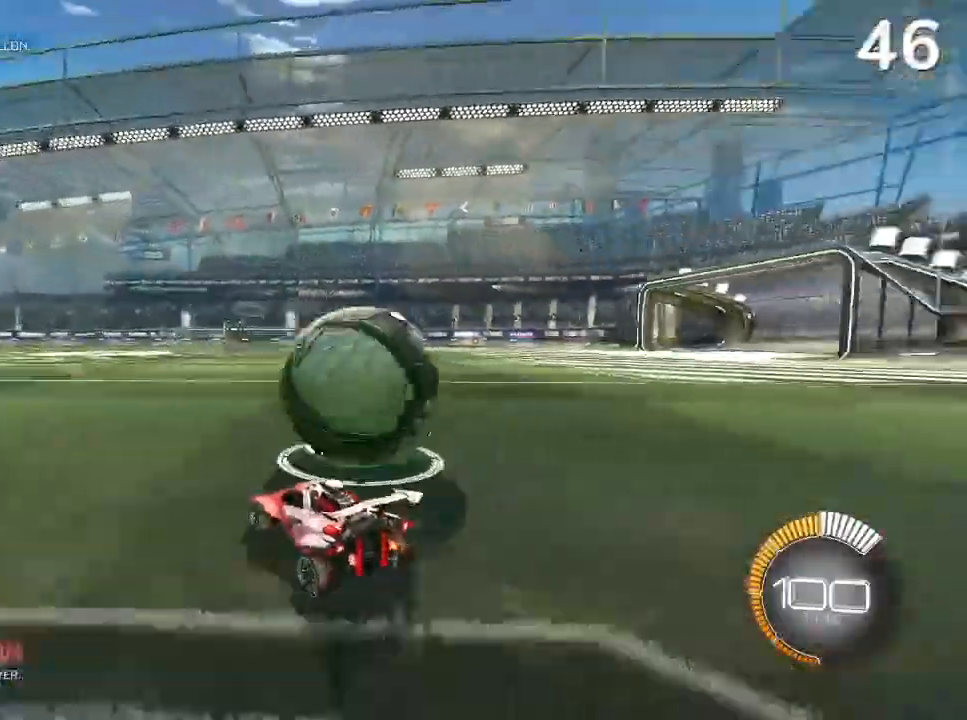
{"dt_ms": 500, "buttons": ["CIRCLE", "R2"], "left_stick": "right", "right_stick": "center", "events": [[67, "L2", "up"], [133, "R2", "down"], [167, "CIRCLE", "down"], [233, "left_stick", "center"], [500, "left_stick", "right"]]}
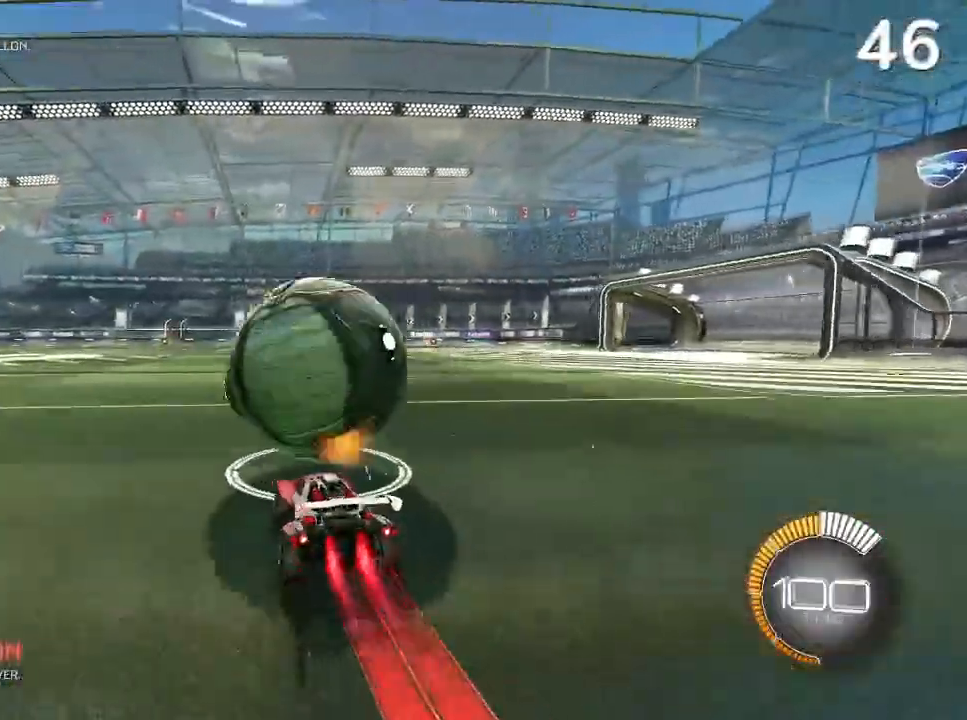
{"dt_ms": 500, "buttons": ["CIRCLE", "R2"], "left_stick": "center", "right_stick": "center", "events": [[33, "left_stick", "up-right"], [167, "left_stick", "center"], [233, "left_stick", "left"], [467, "left_stick", "center"]]}
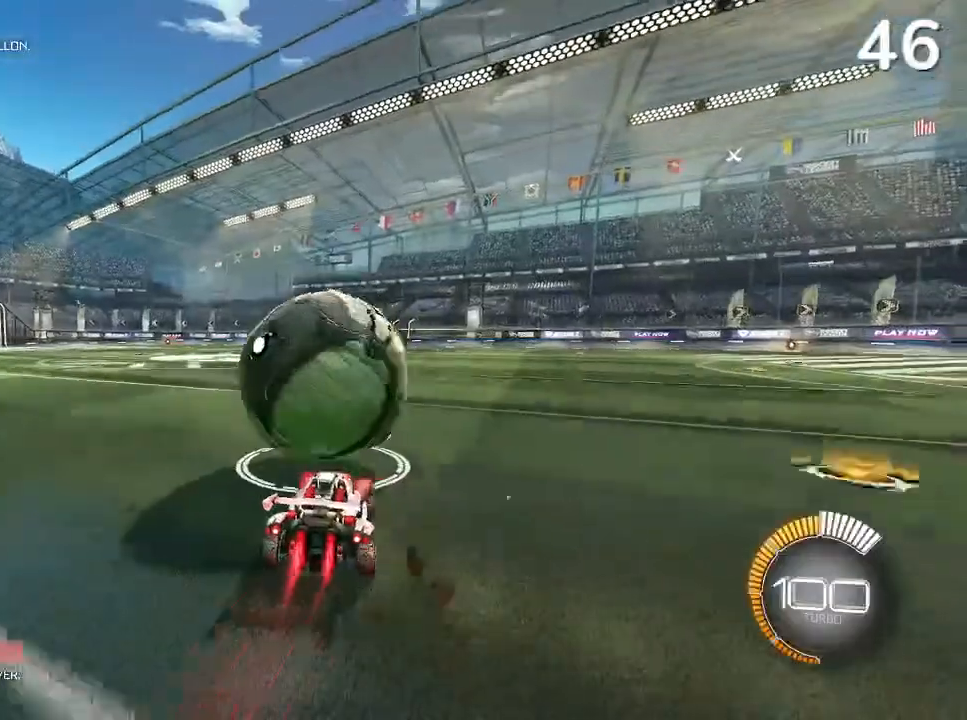
{"dt_ms": 500, "buttons": ["CIRCLE", "R2"], "left_stick": "center", "right_stick": "center", "events": [[133, "left_stick", "right"], [200, "left_stick", "center"]]}
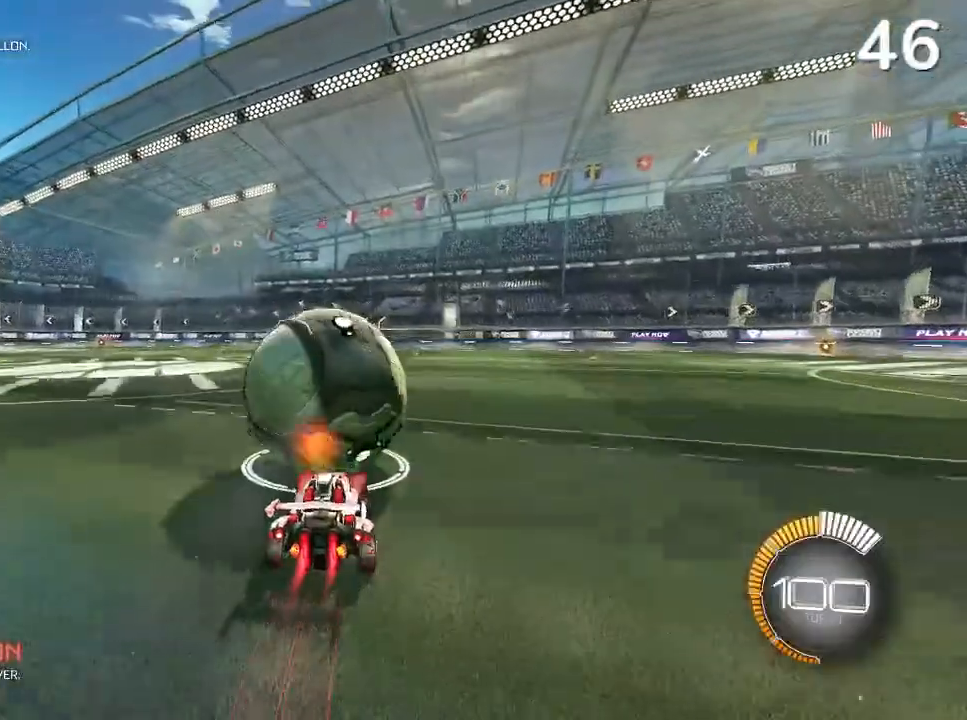
{"dt_ms": 500, "buttons": ["CROSS", "R2"], "left_stick": "up-right", "right_stick": "center", "events": [[67, "left_stick", "up-left"], [133, "CIRCLE", "up"], [200, "left_stick", "up"], [233, "CROSS", "down"], [267, "CROSS", "up"], [333, "CROSS", "down"], [433, "left_stick", "up-right"]]}
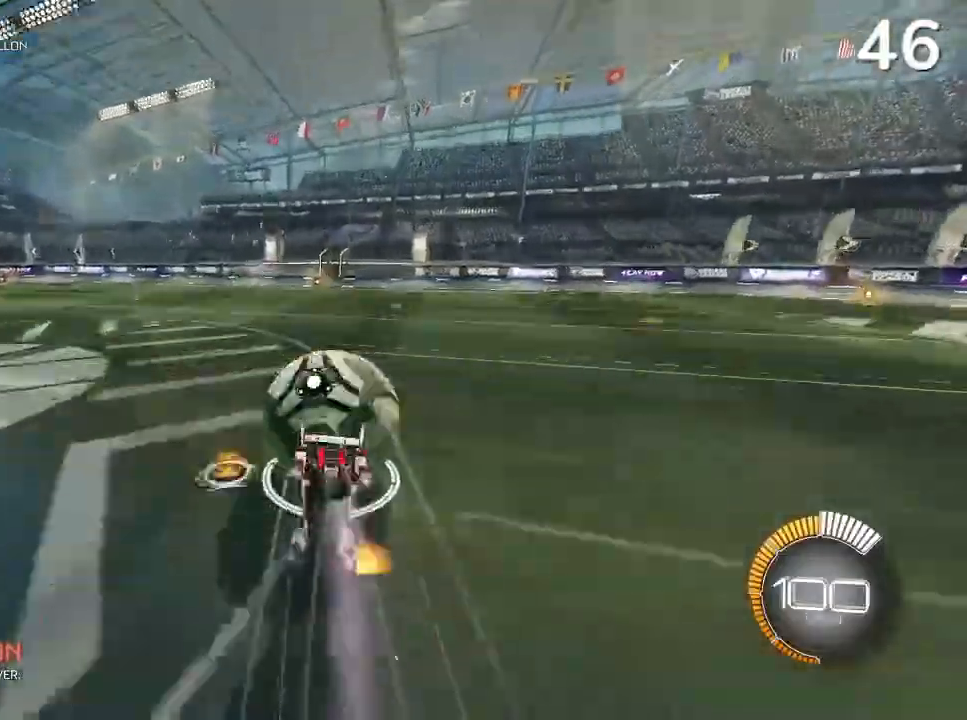
{"dt_ms": 500, "buttons": ["R2"], "left_stick": "center", "right_stick": "center", "events": [[67, "CROSS", "up"], [400, "left_stick", "center"]]}
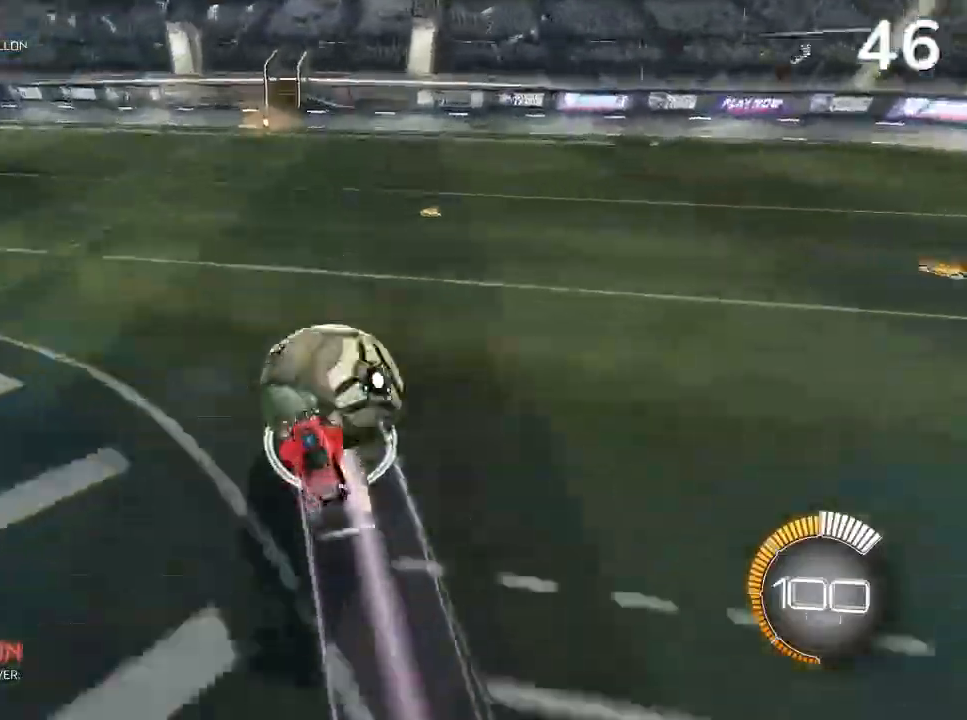
{"dt_ms": 500, "buttons": [], "left_stick": "up-right", "right_stick": "center", "events": [[33, "R2", "up"], [100, "left_stick", "up-right"], [300, "left_stick", "center"], [433, "left_stick", "up-right"]]}